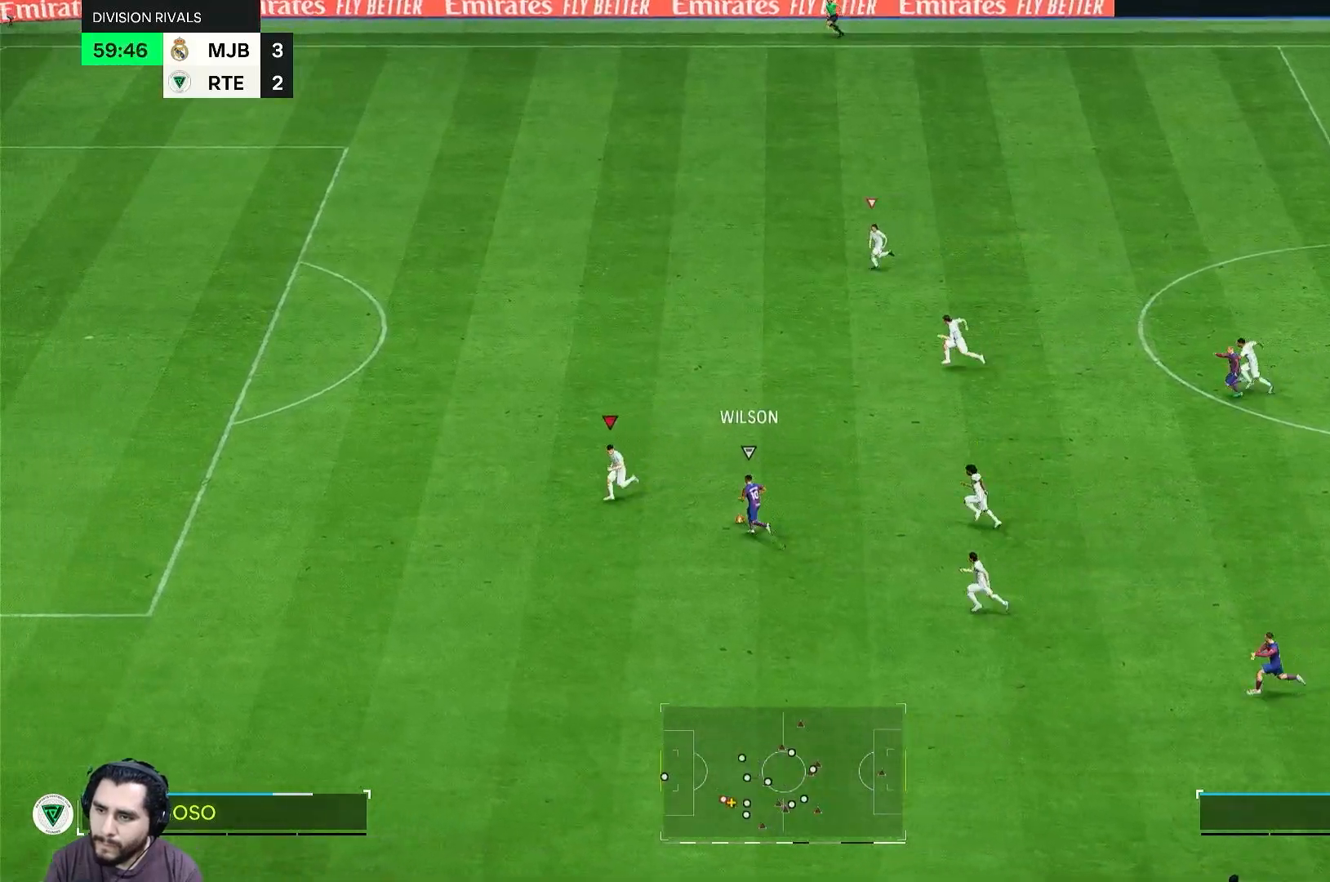
Gameplay with a controller (Xbox layout); each line is a JSON object with the inputs held at the frame after it. "events" lists button and stick changes between this image and that frame as [ms after this image, input, new state], when the widget could be followed in between. Not read: L3 R2 R3.
{"buttons": [], "left_stick": "up-left", "right_stick": "center", "events": [[17, "left_stick", "up-left"]]}
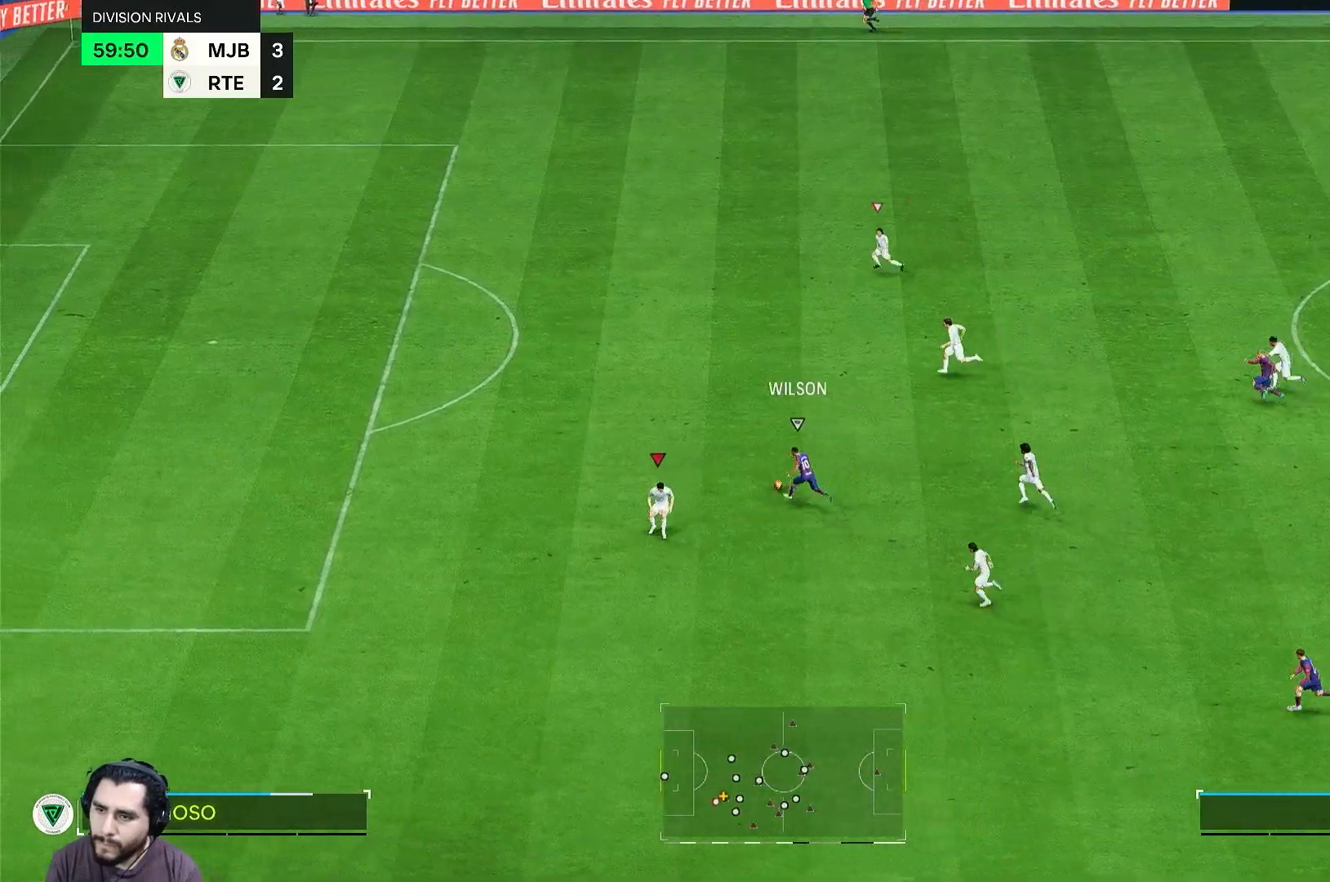
{"buttons": [], "left_stick": "up-left", "right_stick": "center", "events": []}
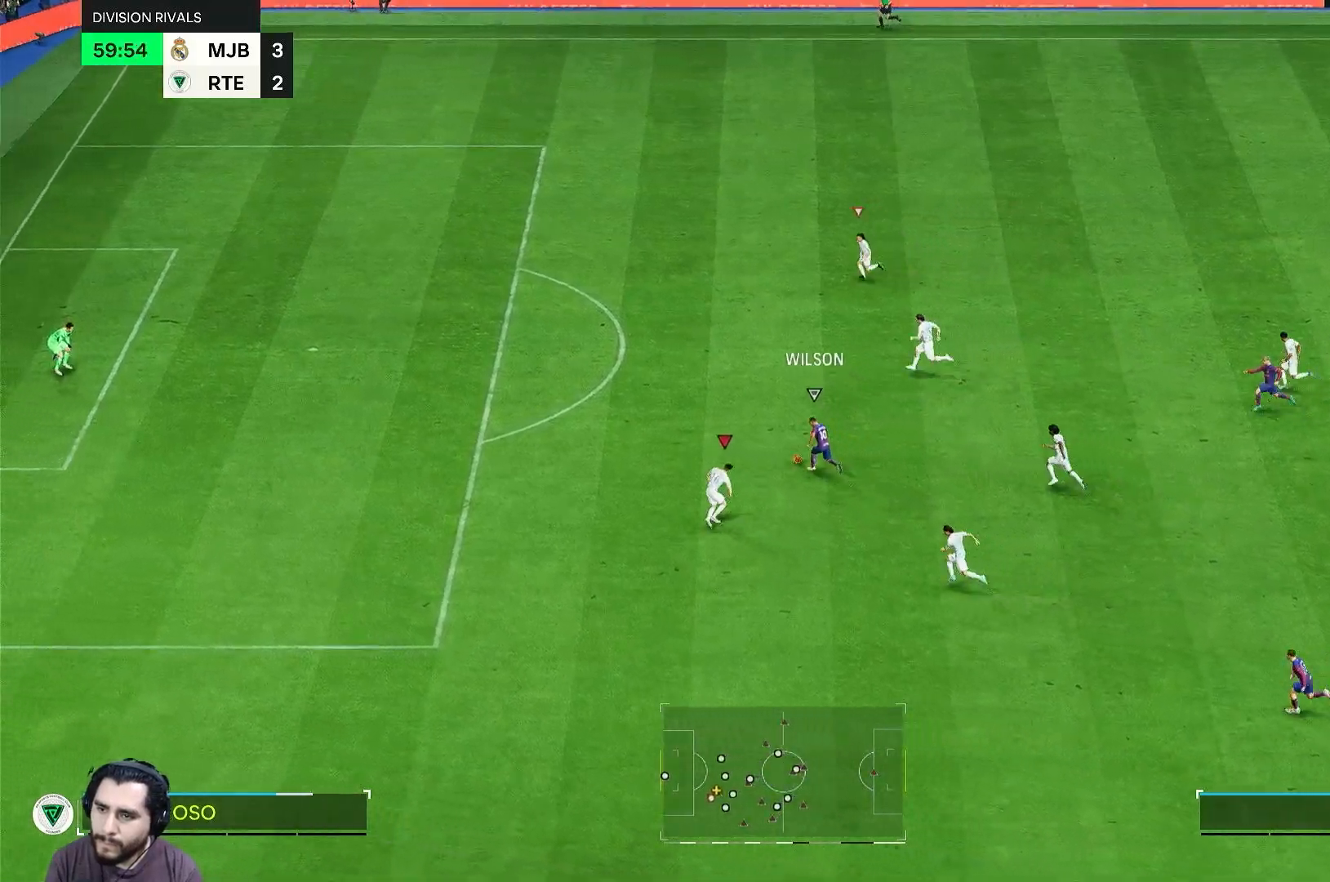
{"buttons": [], "left_stick": "up-left", "right_stick": "center", "events": []}
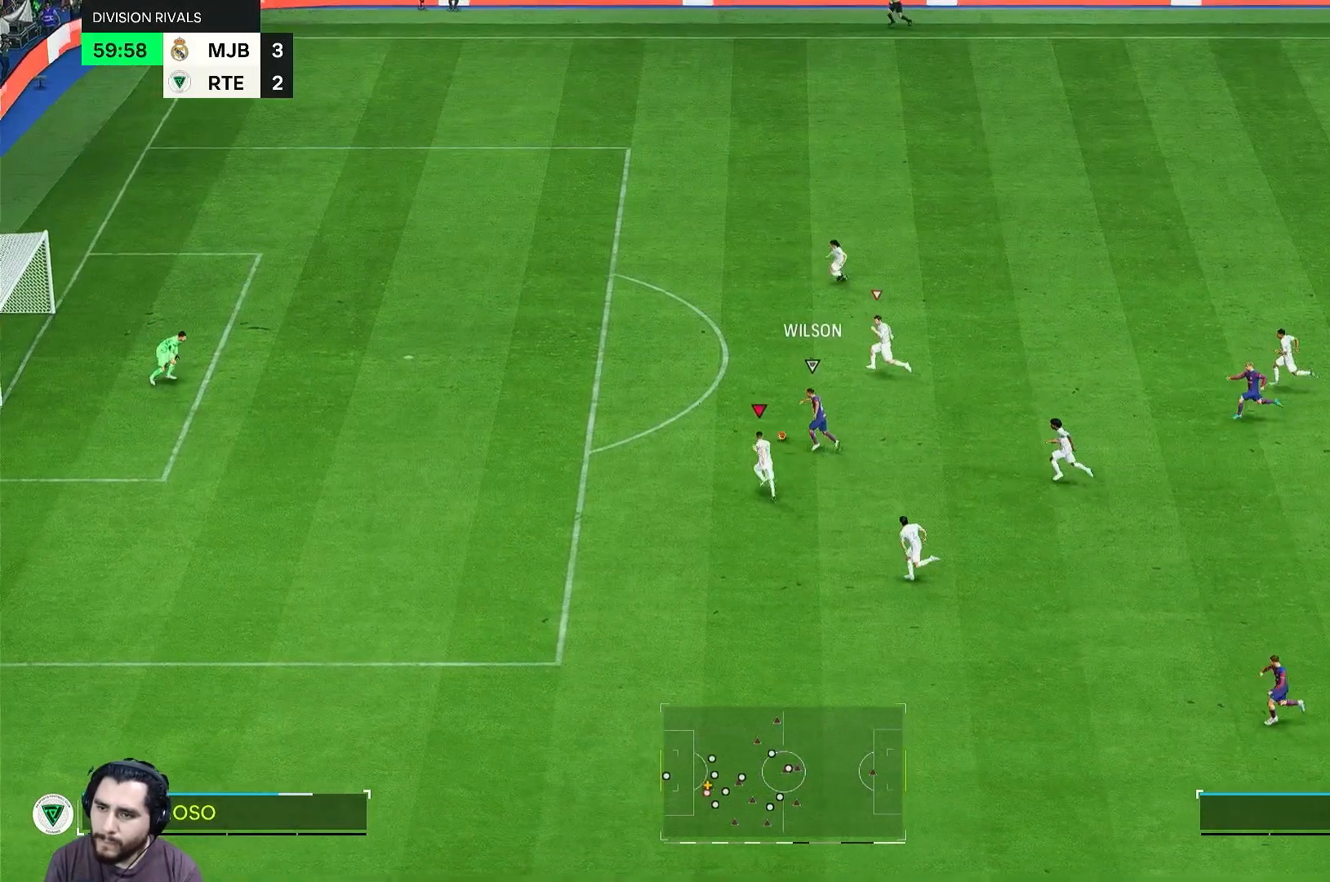
{"buttons": [], "left_stick": "up-left", "right_stick": "center", "events": []}
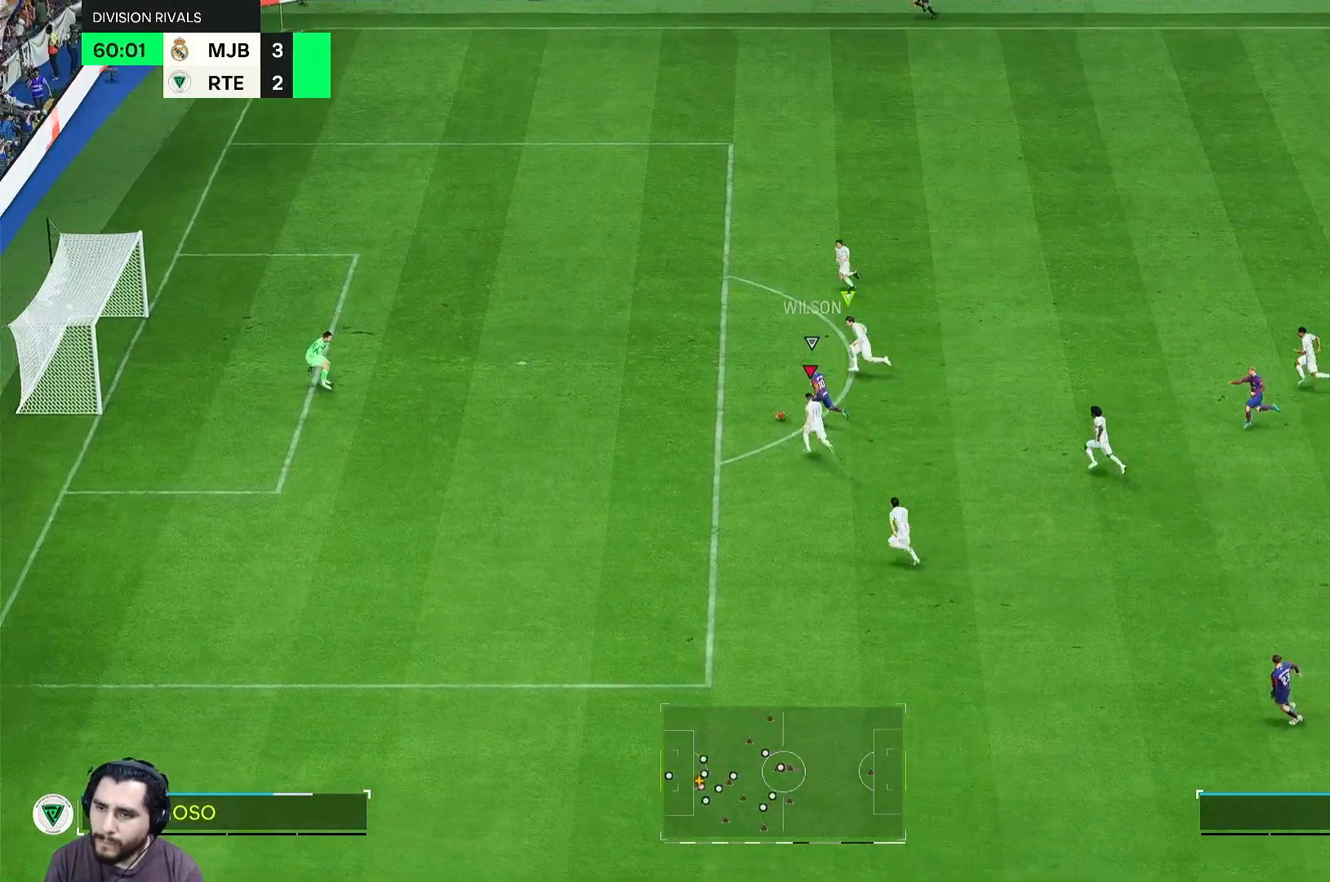
{"buttons": [], "left_stick": "down-left", "right_stick": "center", "events": [[500, "left_stick", "down-left"]]}
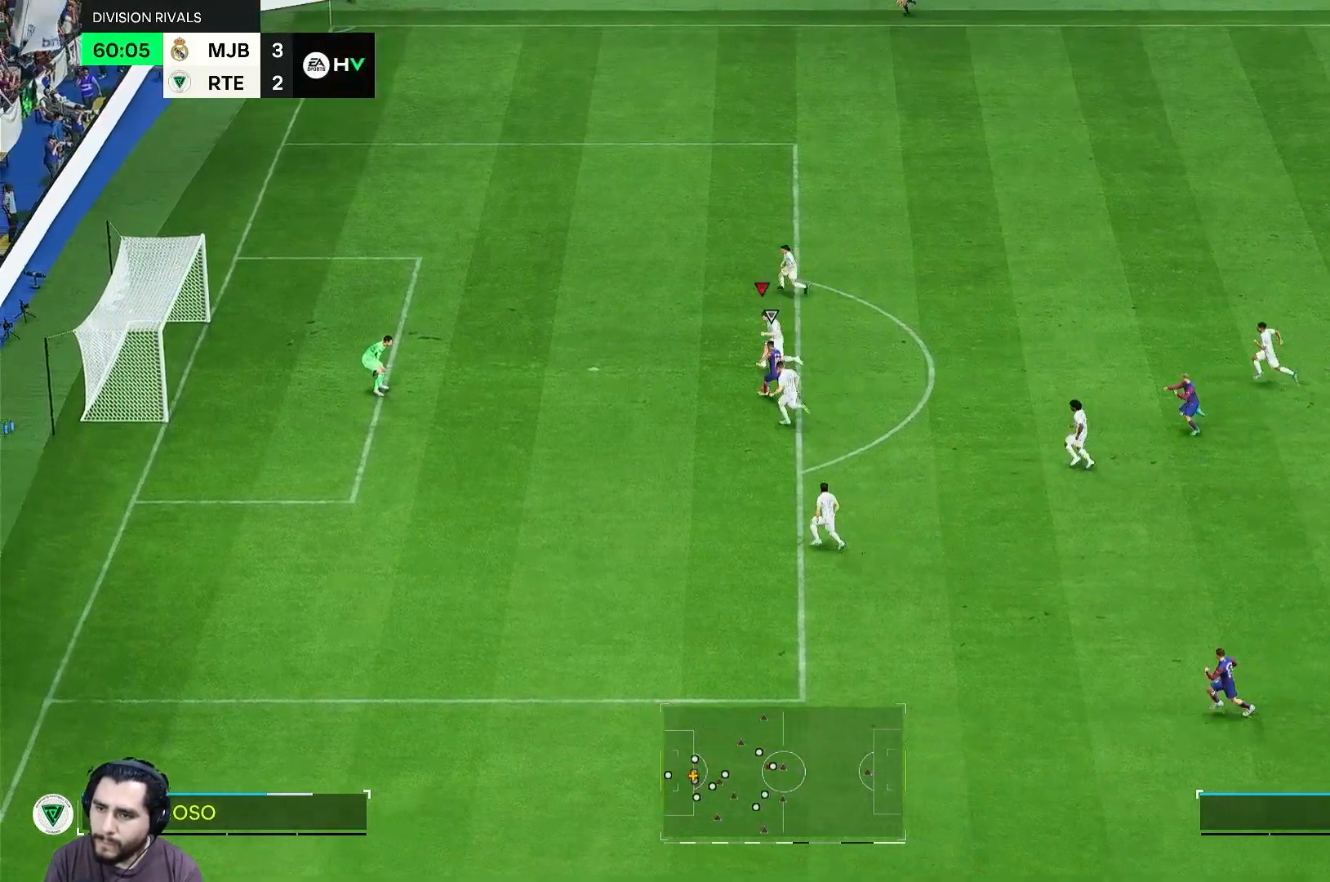
{"buttons": [], "left_stick": "down", "right_stick": "center", "events": [[300, "left_stick", "down"]]}
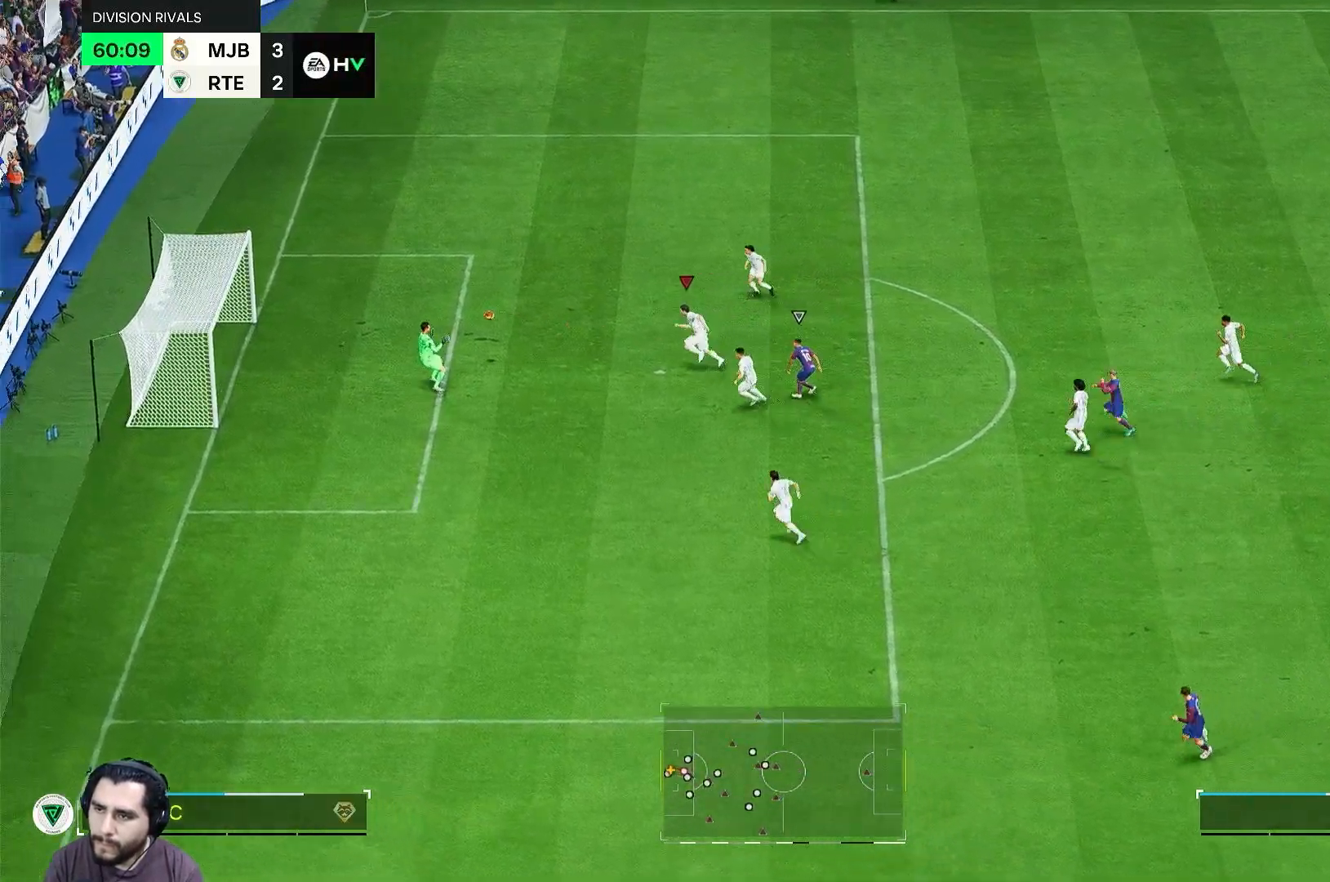
{"buttons": [], "left_stick": "up-right", "right_stick": "center", "events": [[333, "left_stick", "up-right"]]}
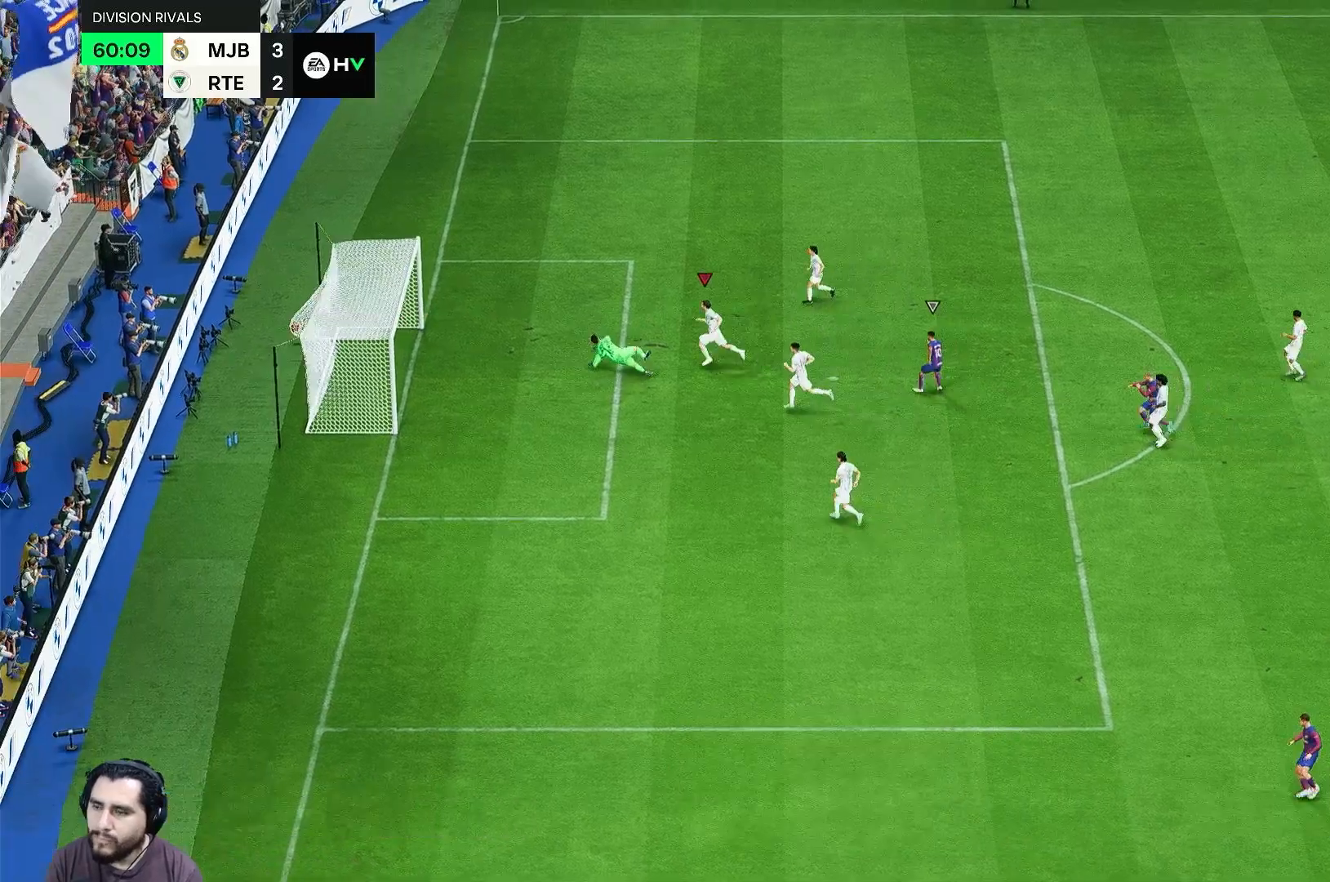
{"buttons": [], "left_stick": "center", "right_stick": "center", "events": [[33, "left_stick", "up"], [167, "left_stick", "center"]]}
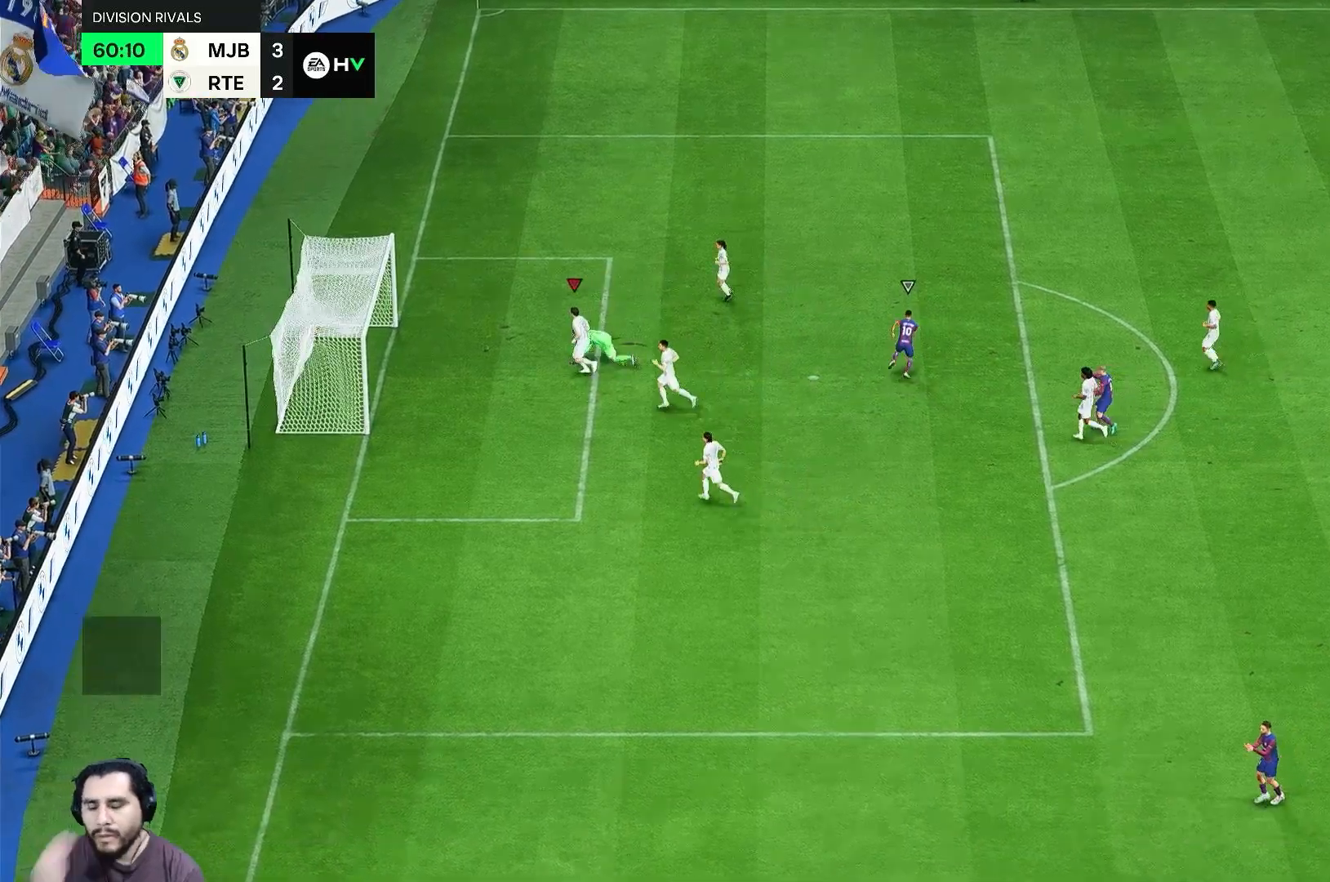
{"buttons": [], "left_stick": "center", "right_stick": "center", "events": []}
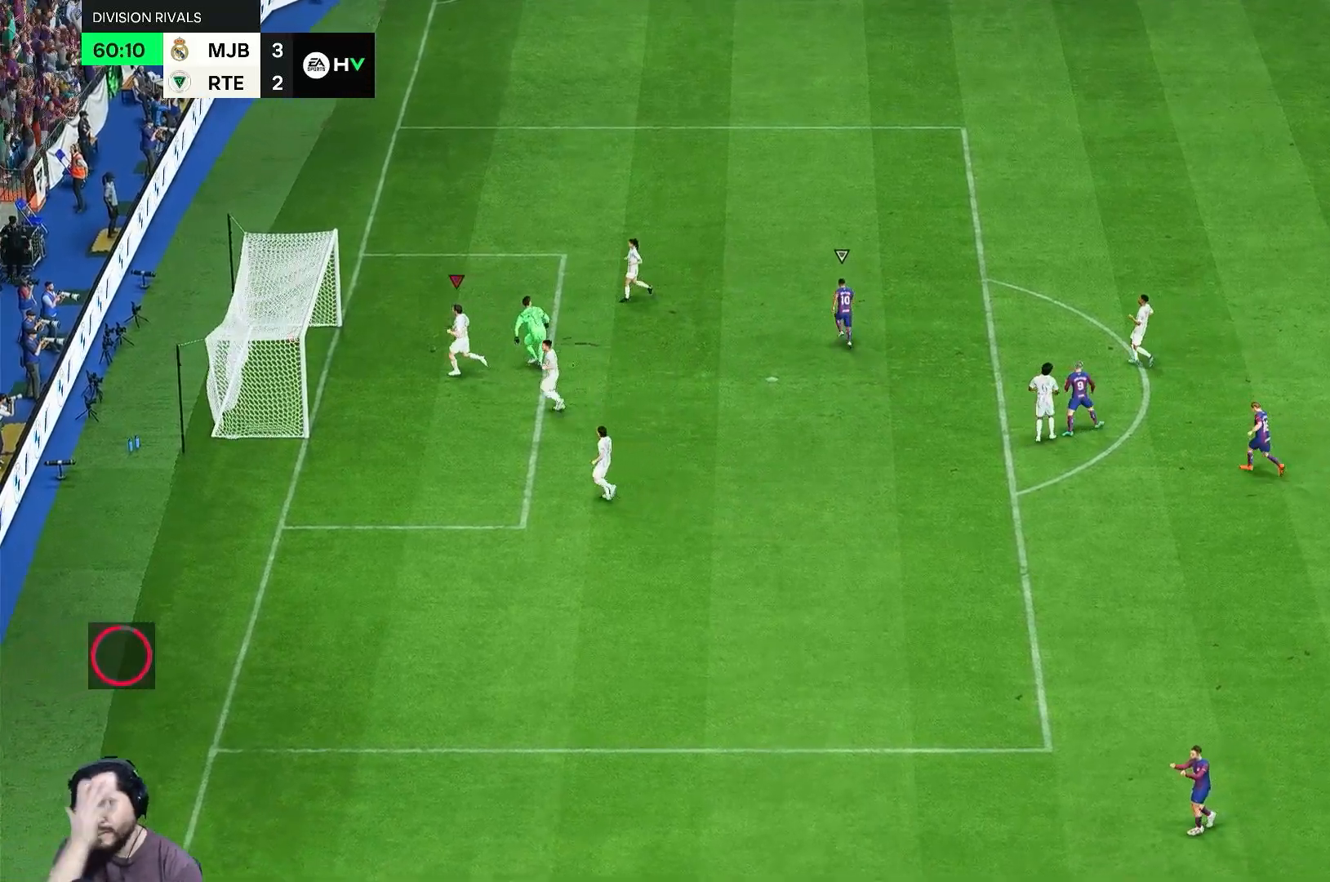
{"buttons": [], "left_stick": "center", "right_stick": "center", "events": []}
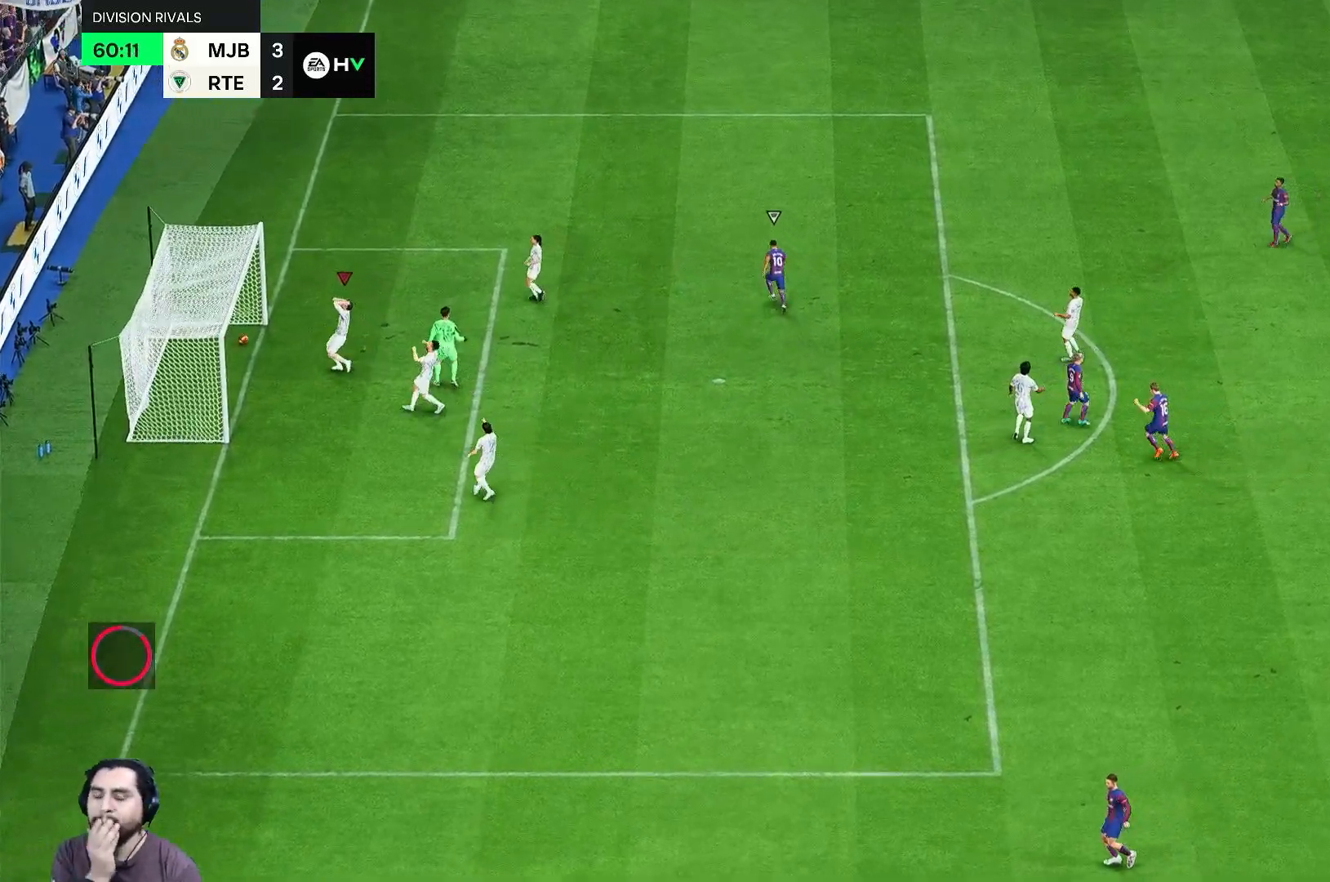
{"buttons": [], "left_stick": "center", "right_stick": "center", "events": []}
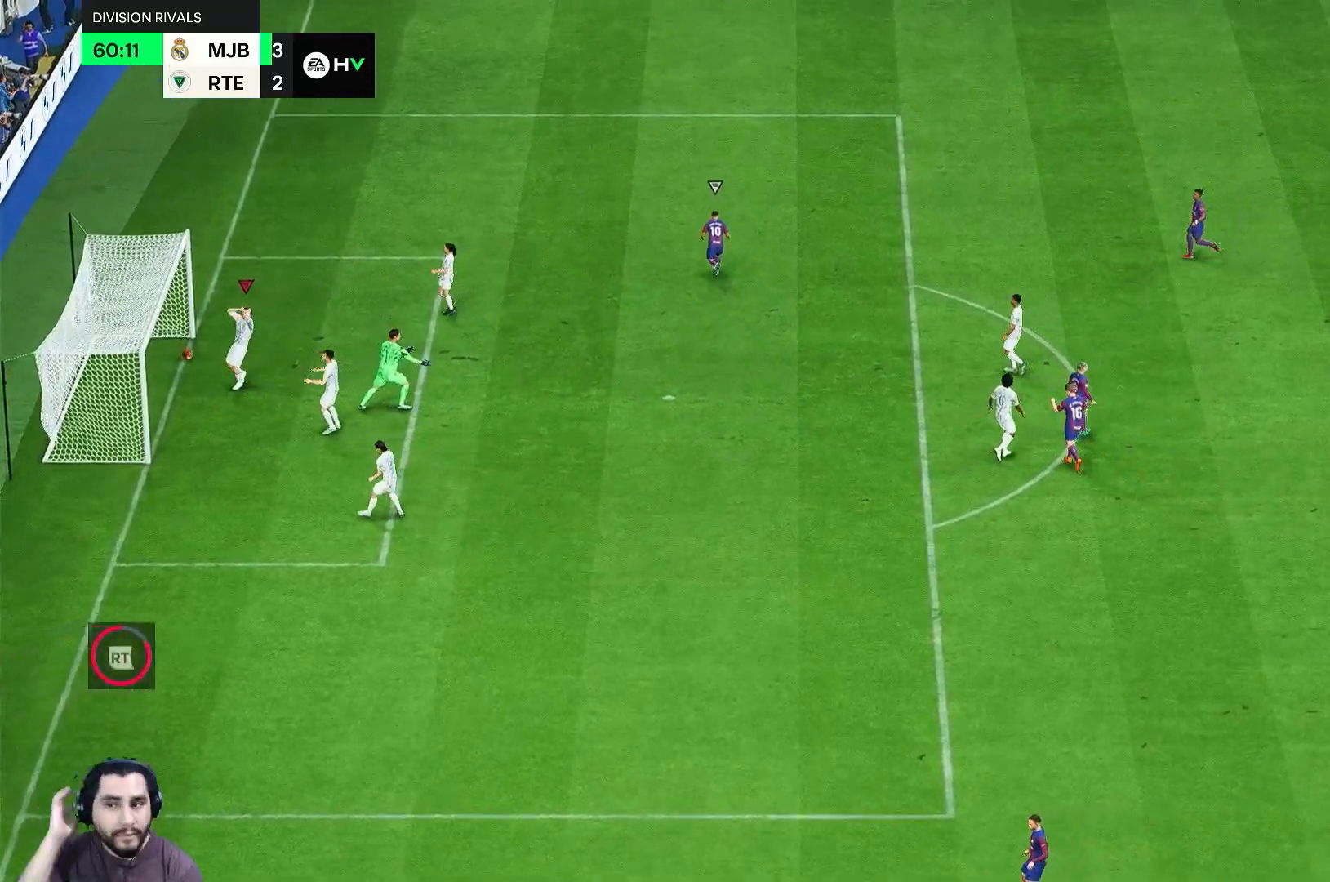
{"buttons": [], "left_stick": "center", "right_stick": "center", "events": []}
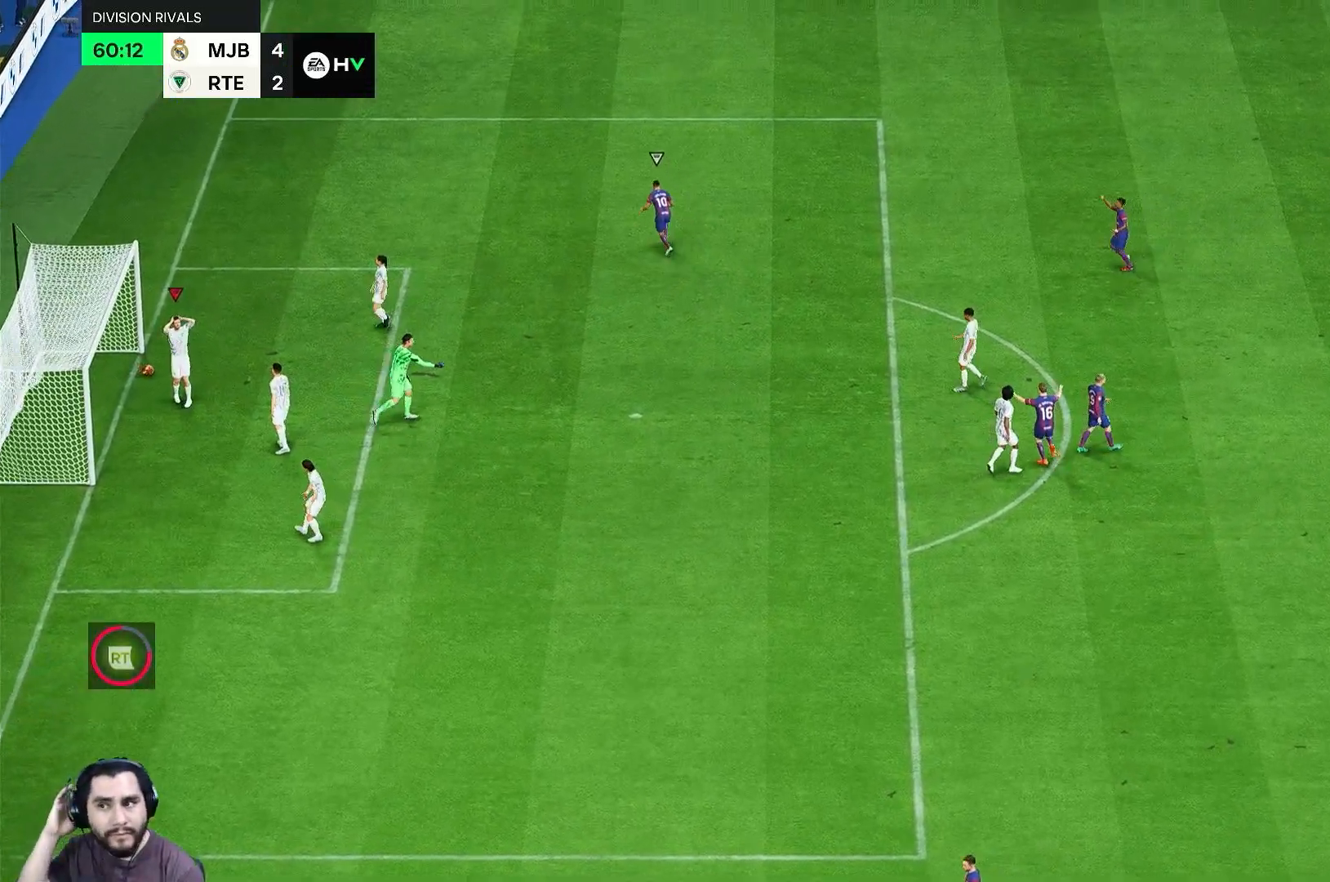
{"buttons": [], "left_stick": "center", "right_stick": "center", "events": []}
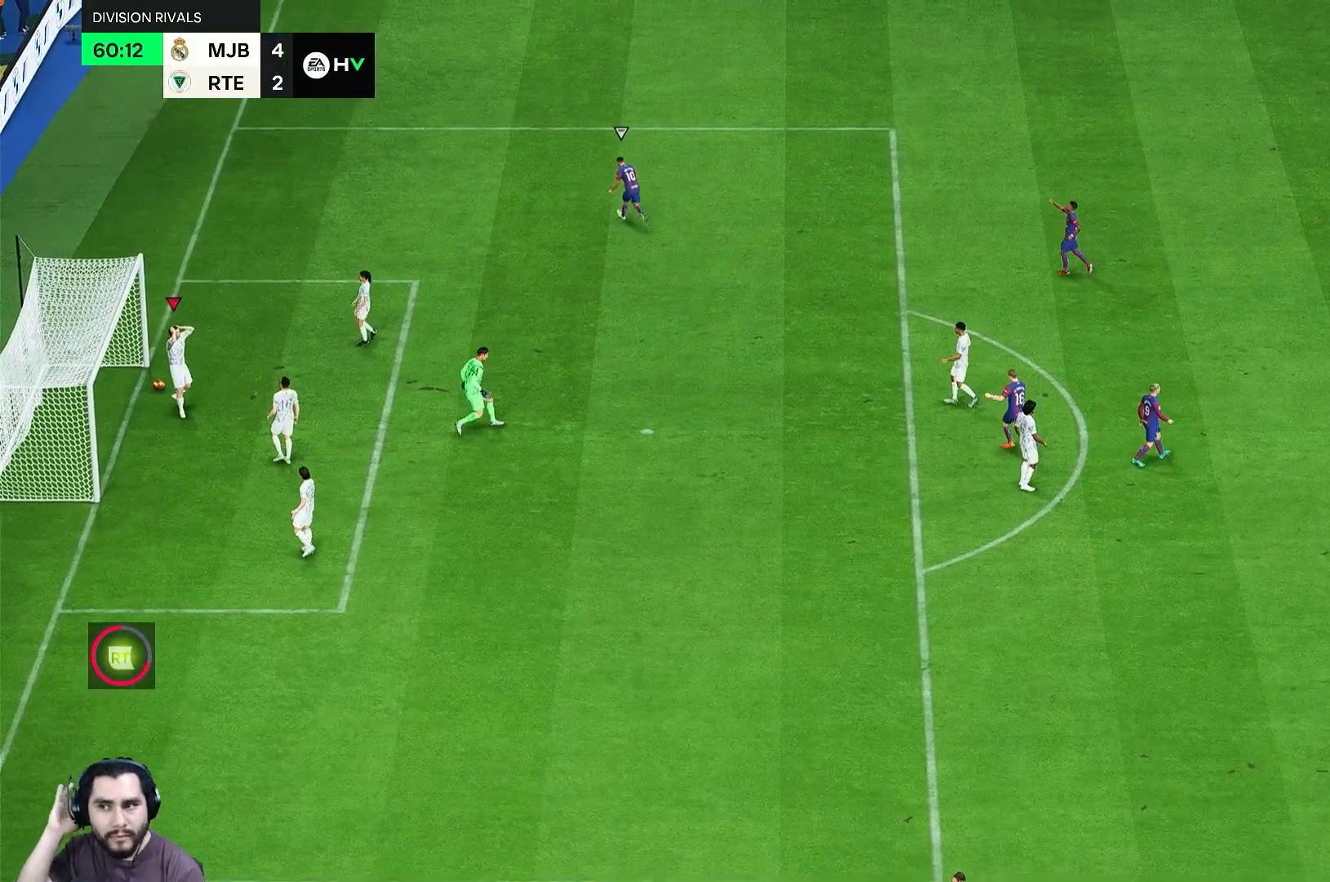
{"buttons": [], "left_stick": "center", "right_stick": "center", "events": []}
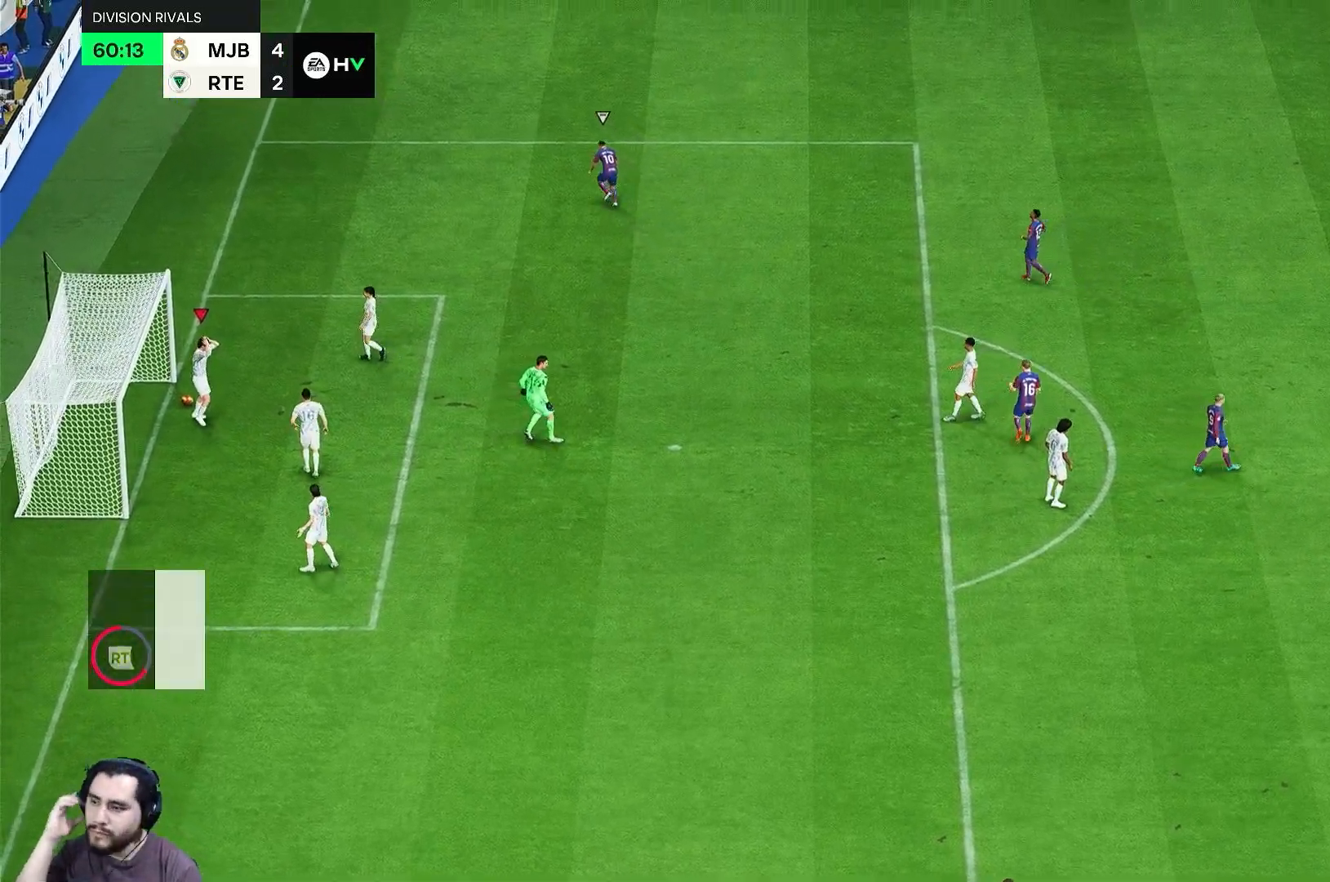
{"buttons": [], "left_stick": "center", "right_stick": "center", "events": []}
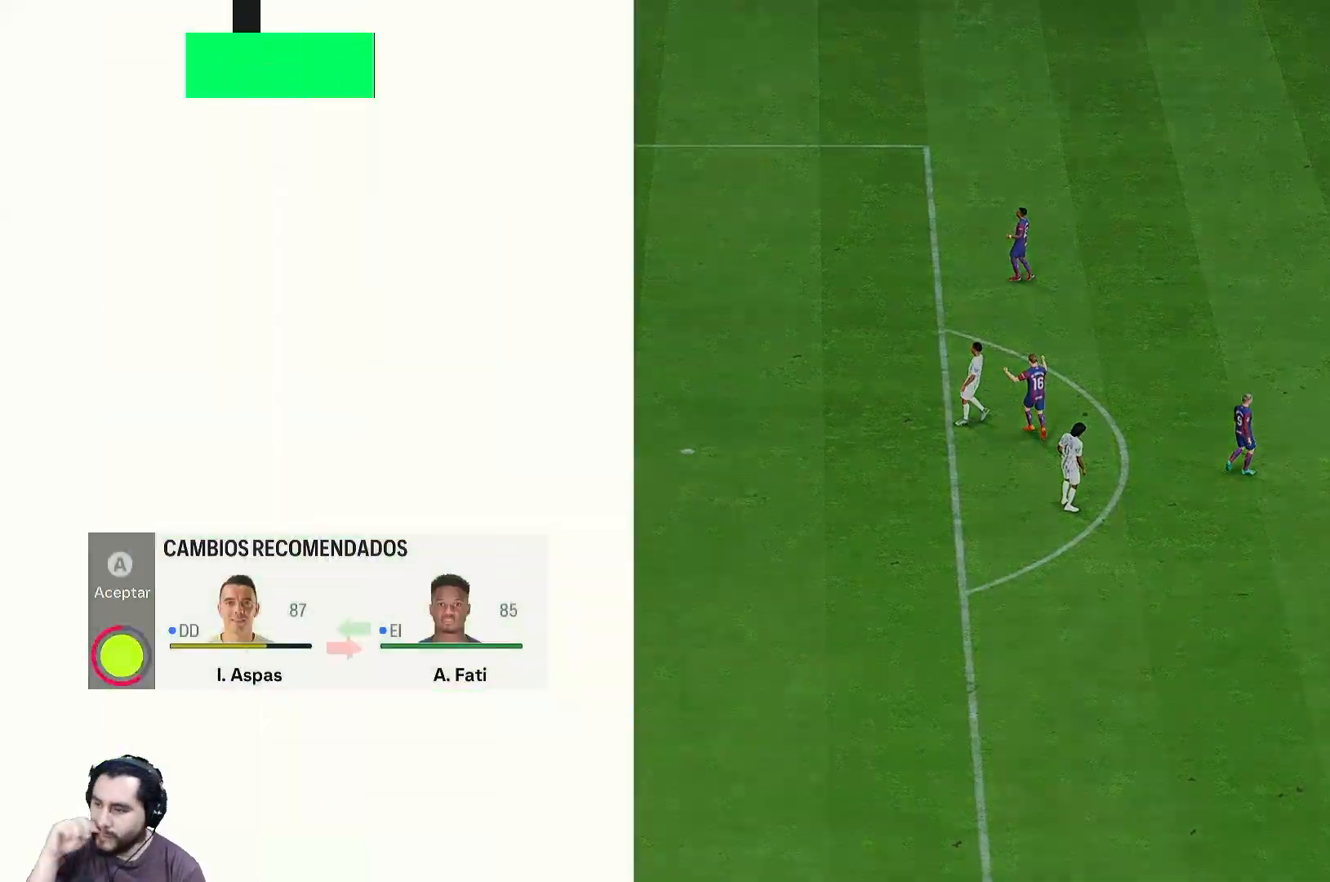
{"buttons": [], "left_stick": "center", "right_stick": "center", "events": []}
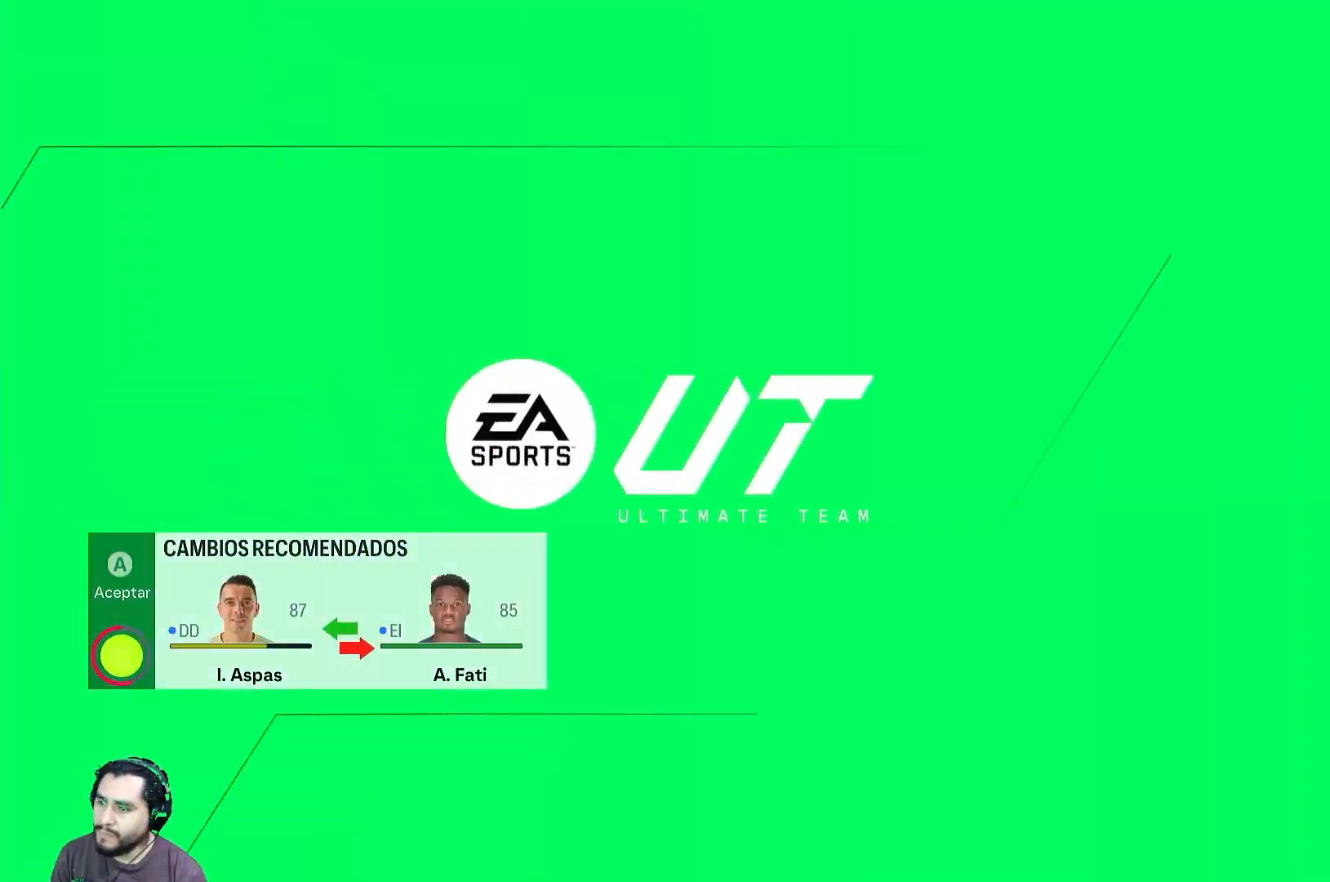
{"buttons": [], "left_stick": "center", "right_stick": "center"}
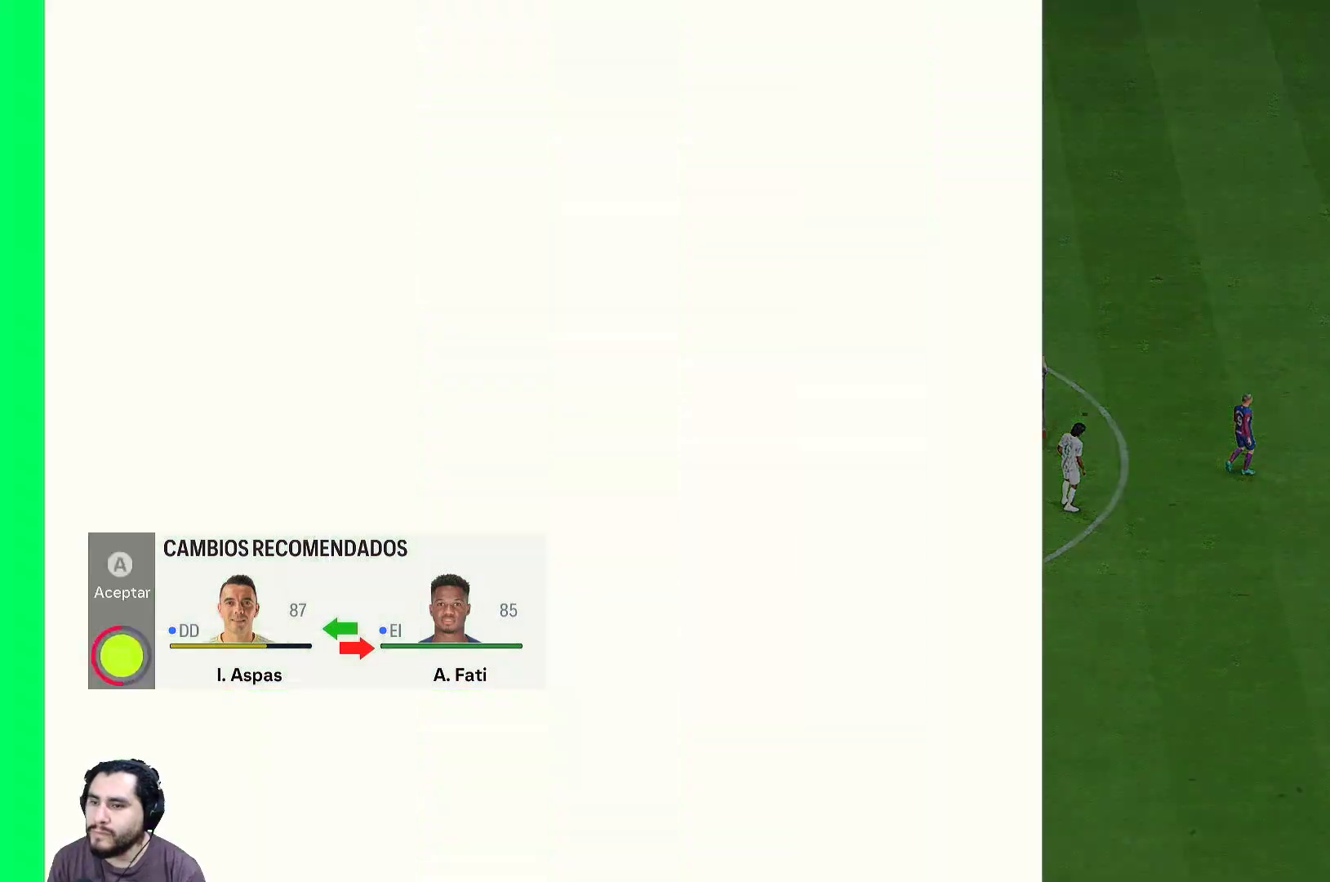
{"buttons": [], "left_stick": "center", "right_stick": "center", "events": []}